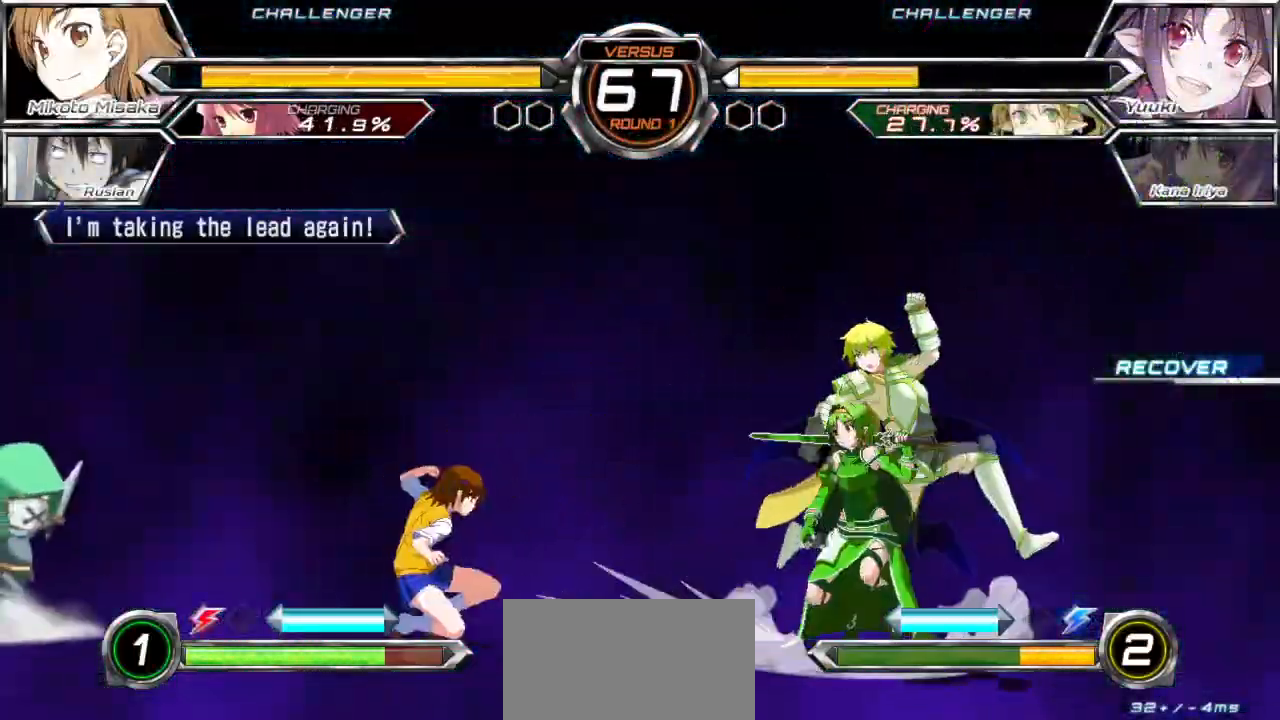
Gameplay with a controller (arcade stick); each line is a JSON object with the inputs held at the frame after it. "events" lists button and stick changes between this image and that frame as [ms after this image, input, new state], when the widget could be followed in between. Not read: L3 R3.
{"buttons": [], "left_stick": "down-left", "events": [[500, "TRIANGLE", "up"]]}
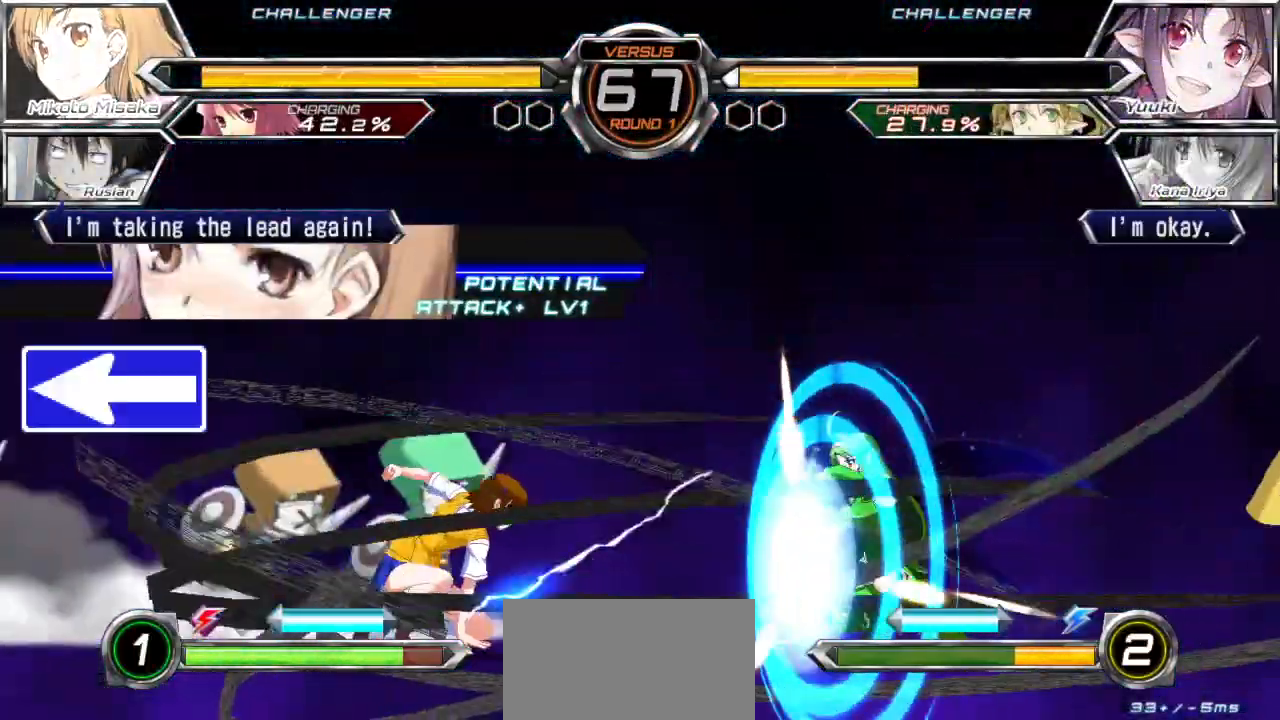
{"buttons": [], "left_stick": "up-left", "events": [[50, "left_stick", "up-right"], [417, "left_stick", "left"], [500, "left_stick", "up-left"]]}
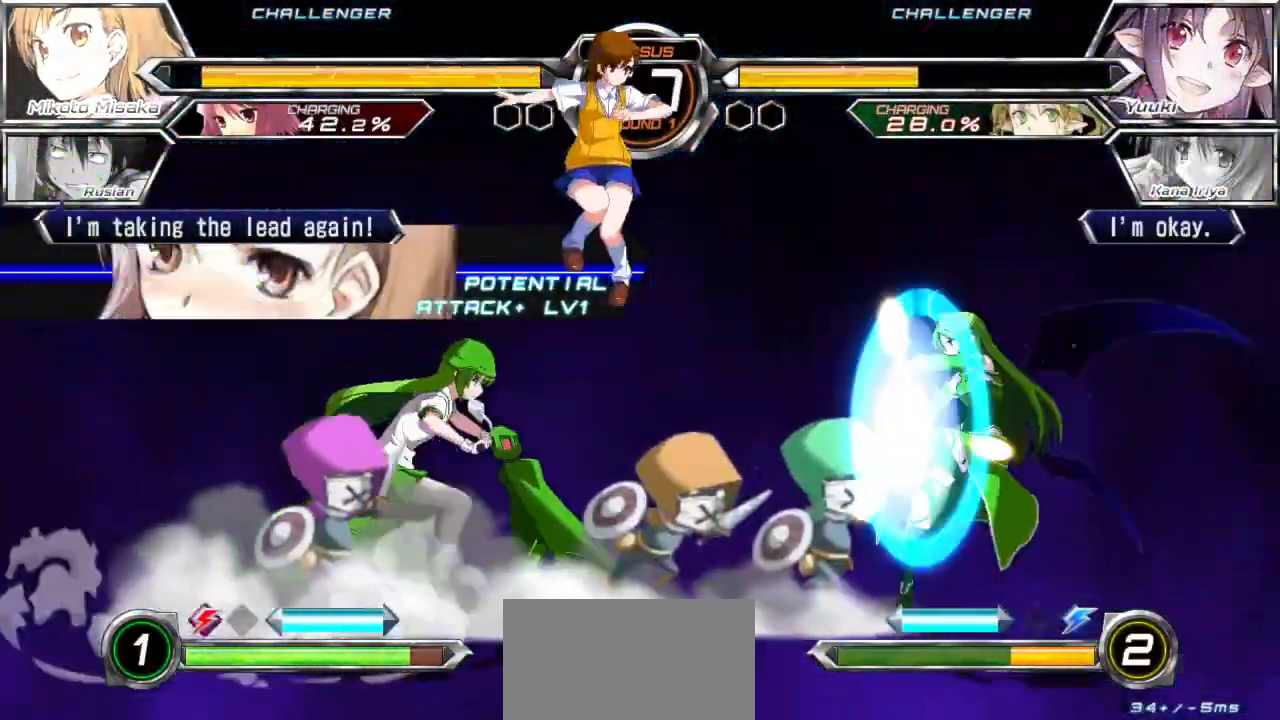
{"buttons": ["TRIANGLE"], "left_stick": "left", "events": [[167, "left_stick", "left"], [183, "TRIANGLE", "down"]]}
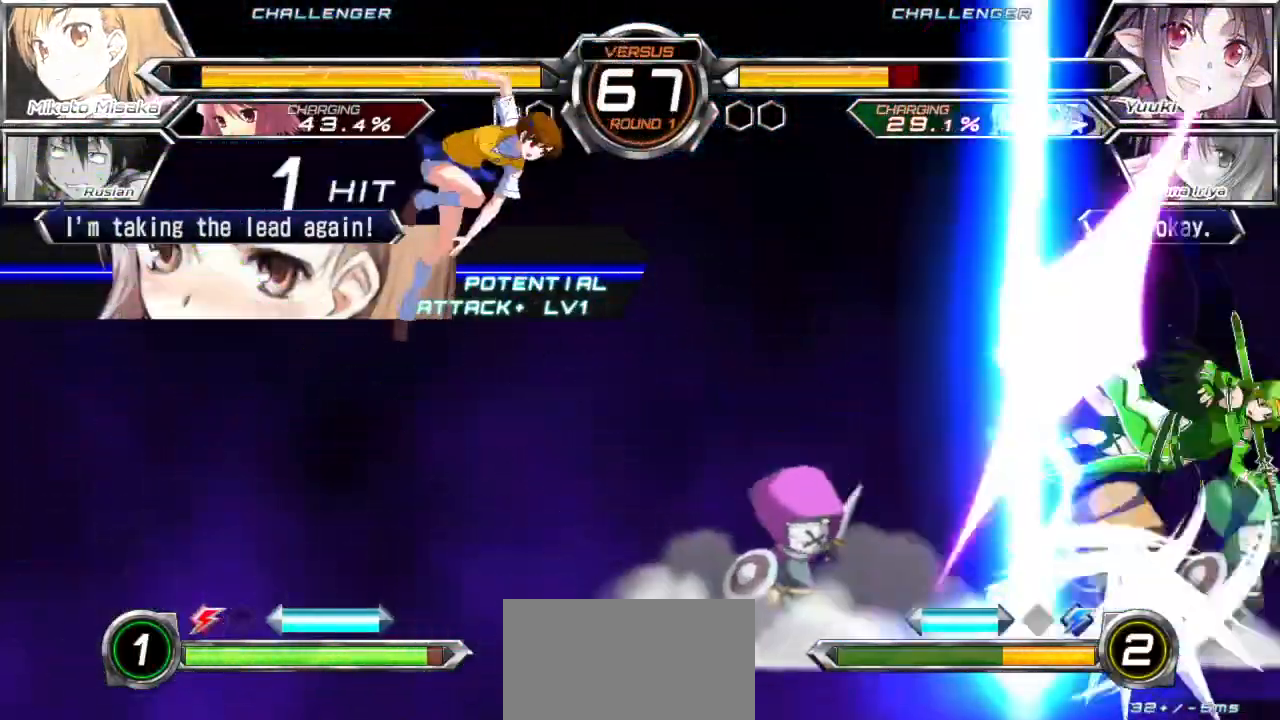
{"buttons": ["CROSS"], "left_stick": "center", "events": [[367, "TRIANGLE", "up"], [417, "left_stick", "center"], [433, "CROSS", "down"]]}
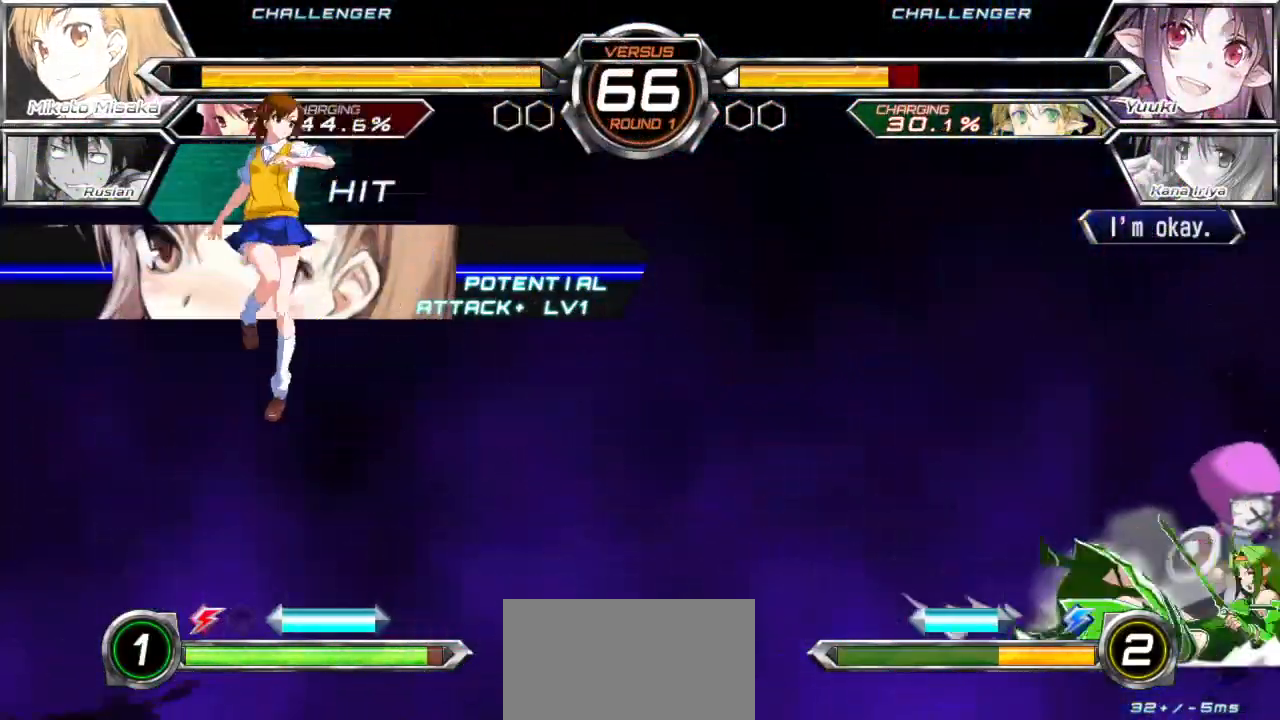
{"buttons": [], "left_stick": "right", "events": [[33, "CROSS", "up"], [50, "left_stick", "right"], [133, "left_stick", "center"], [200, "left_stick", "right"]]}
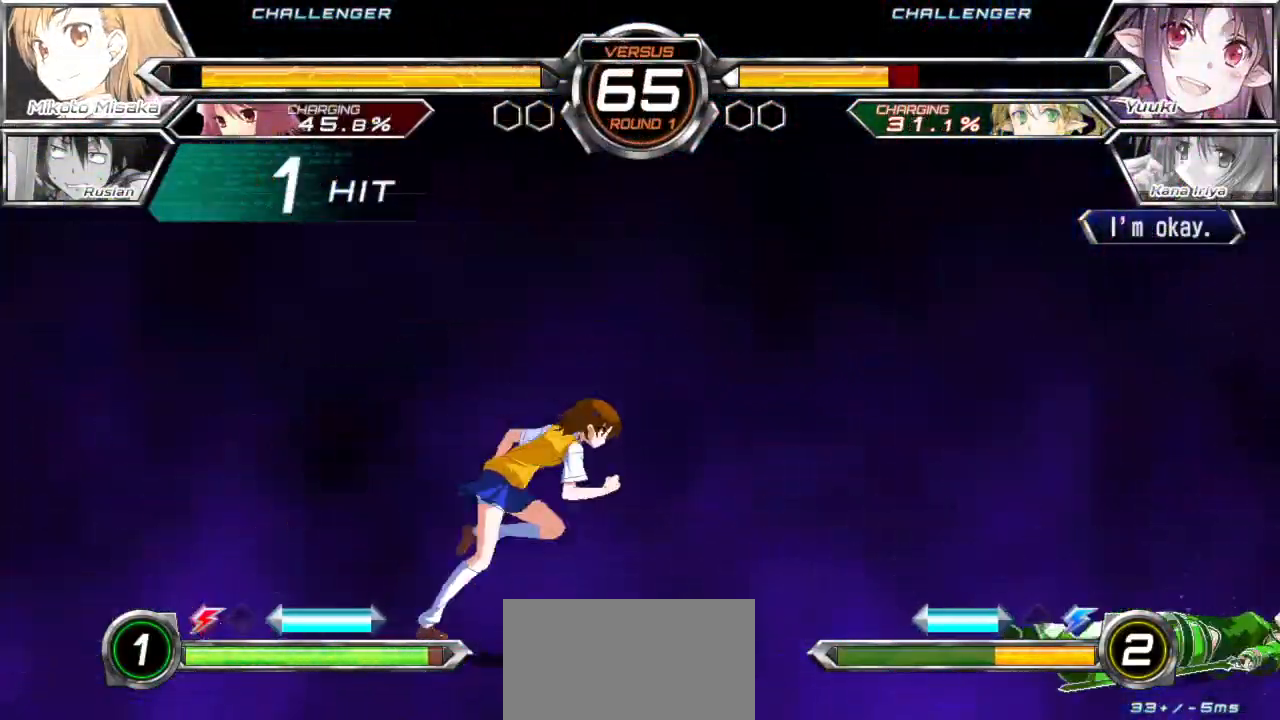
{"buttons": [], "left_stick": "left", "events": [[383, "left_stick", "left"], [400, "TRIANGLE", "down"], [500, "TRIANGLE", "up"]]}
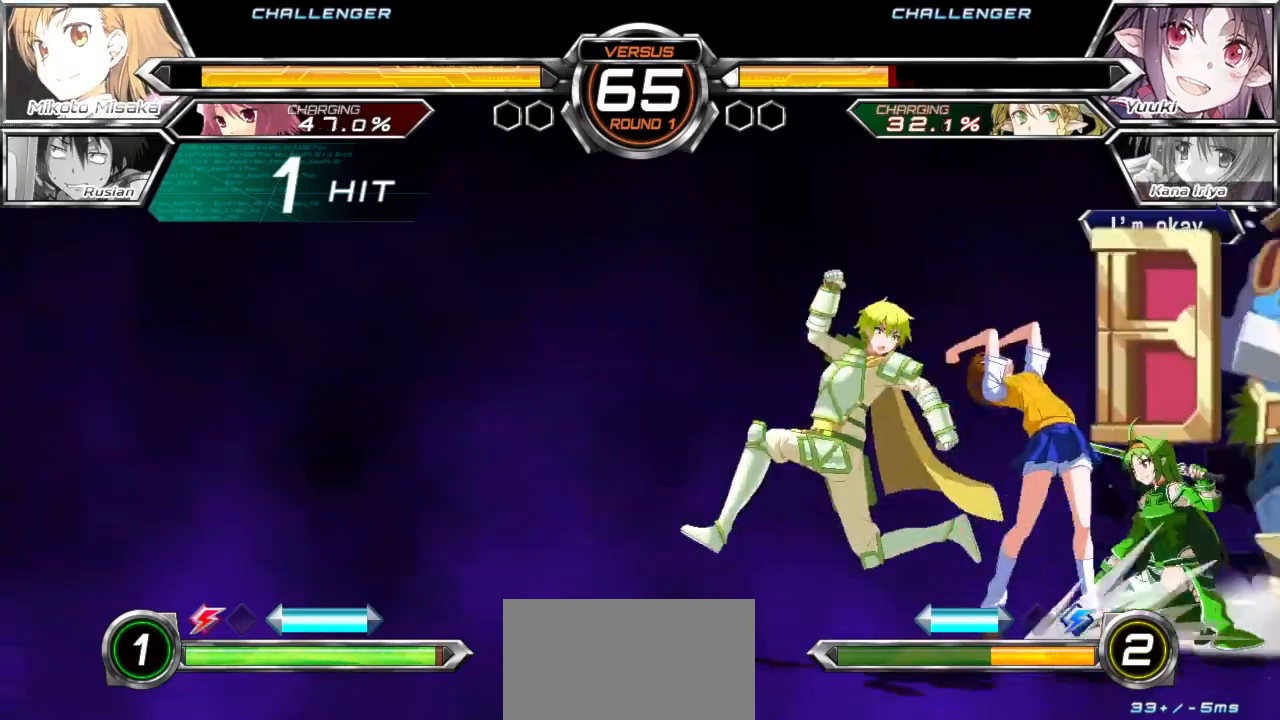
{"buttons": [], "left_stick": "left", "events": []}
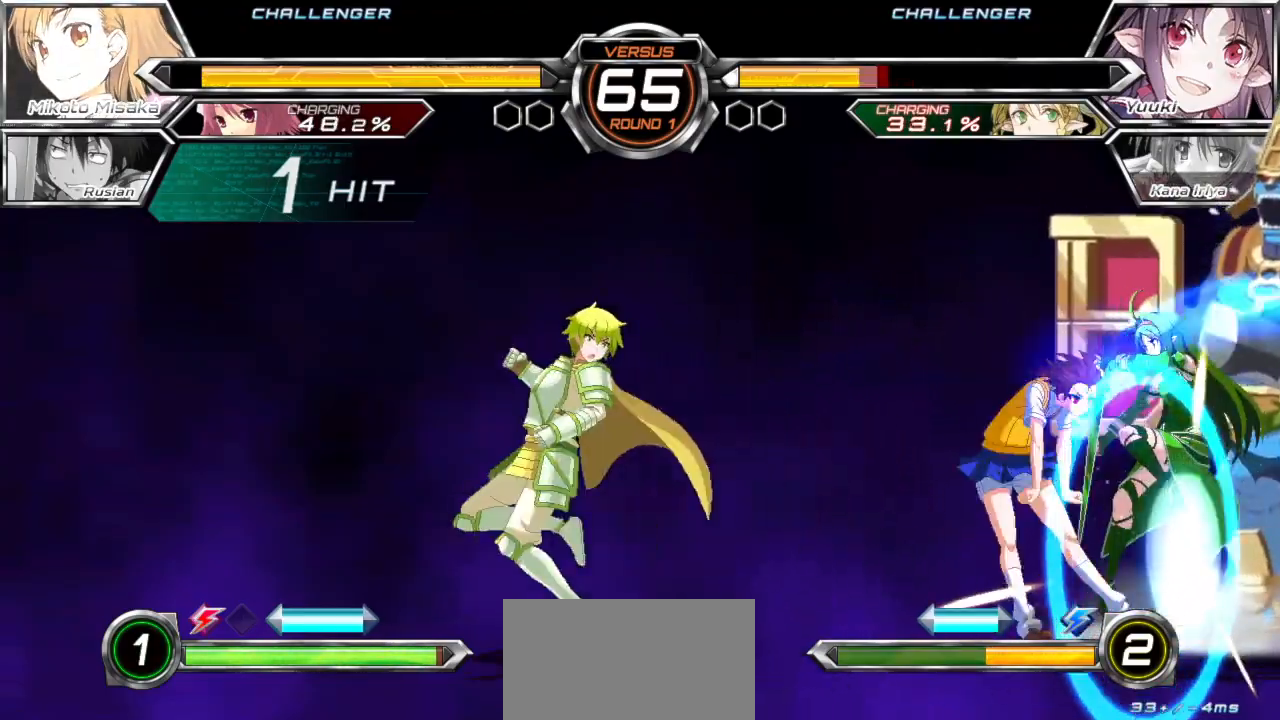
{"buttons": [], "left_stick": "center", "events": [[333, "left_stick", "up-left"], [467, "left_stick", "center"]]}
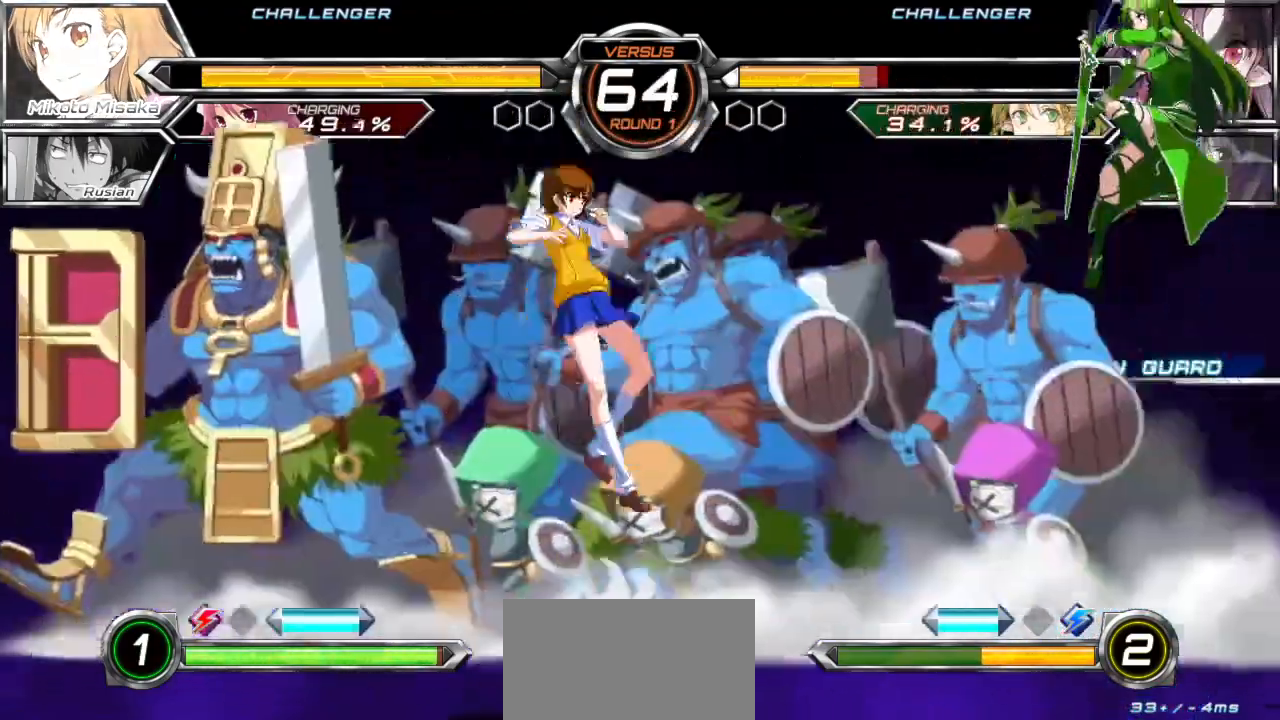
{"buttons": [], "left_stick": "center"}
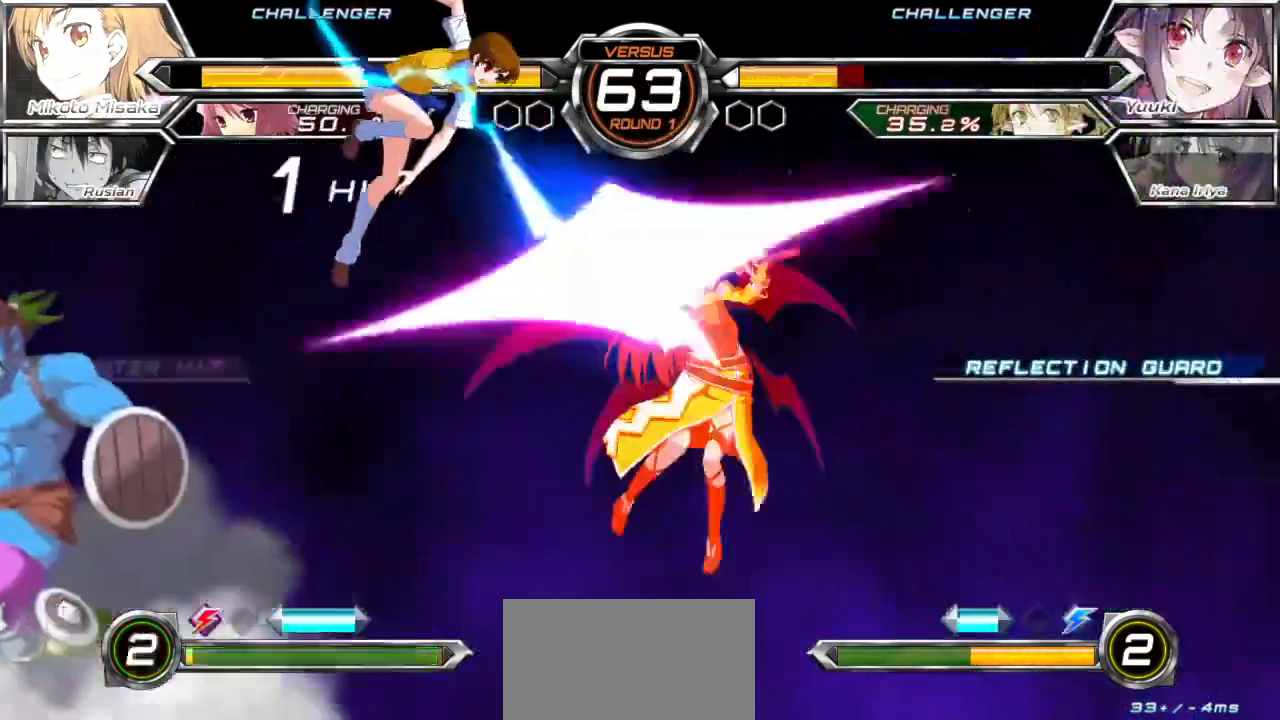
{"buttons": [], "left_stick": "center", "events": [[367, "left_stick", "right"], [450, "left_stick", "center"]]}
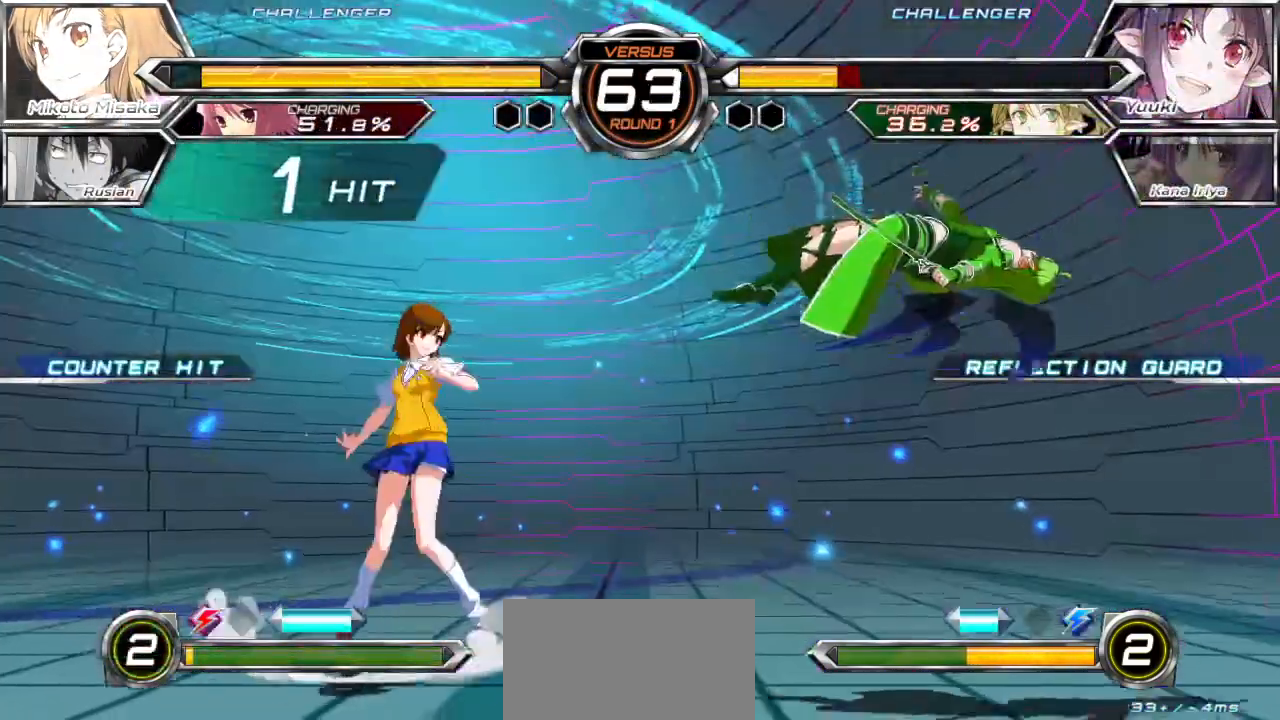
{"buttons": [], "left_stick": "right", "events": [[17, "left_stick", "right"], [117, "left_stick", "center"], [500, "left_stick", "right"]]}
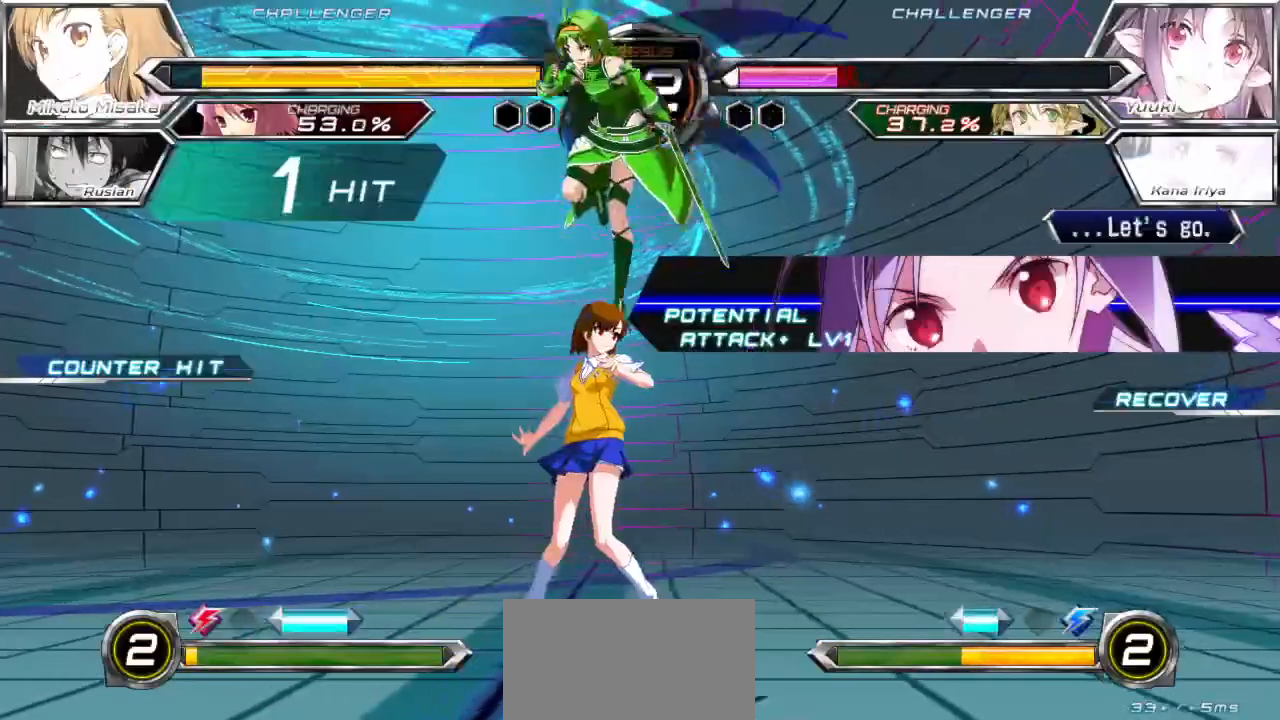
{"buttons": [], "left_stick": "center", "events": [[200, "left_stick", "up-right"], [317, "left_stick", "center"], [333, "SQUARE", "down"], [400, "SQUARE", "up"]]}
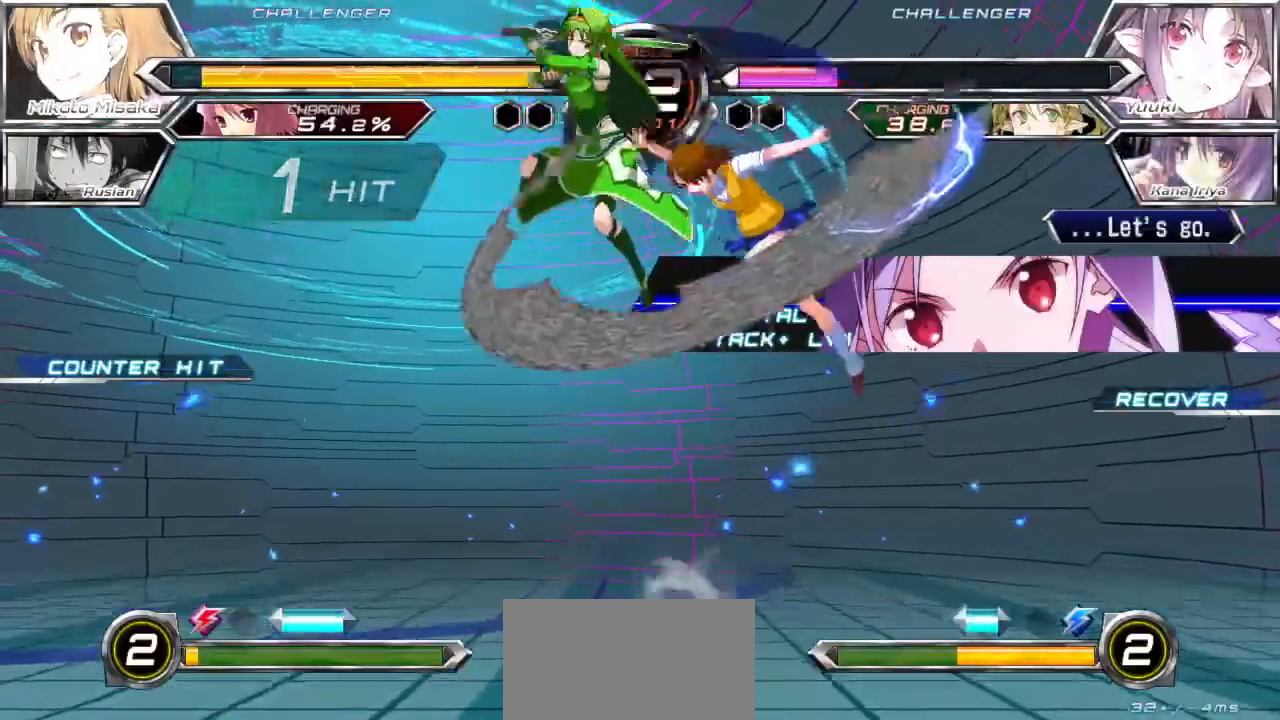
{"buttons": [], "left_stick": "left", "events": [[17, "TRIANGLE", "down"], [250, "TRIANGLE", "up"], [467, "left_stick", "left"]]}
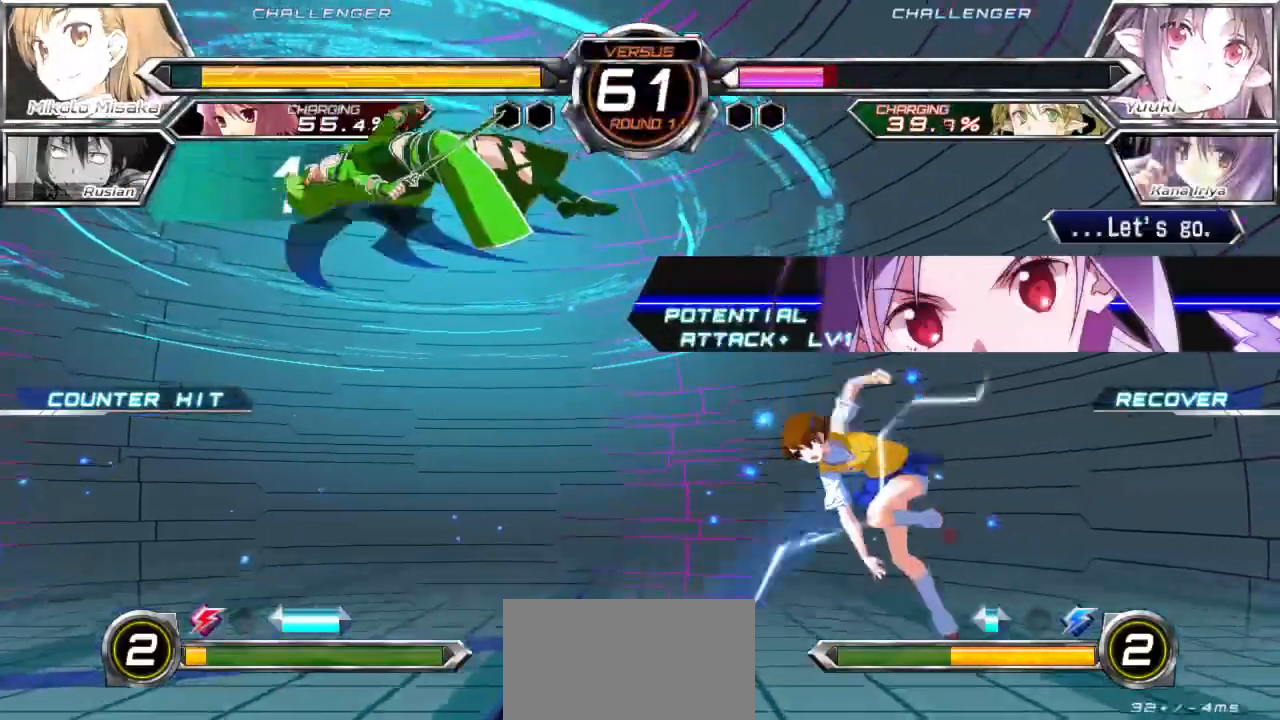
{"buttons": [], "left_stick": "left", "events": [[33, "left_stick", "center"], [100, "left_stick", "left"]]}
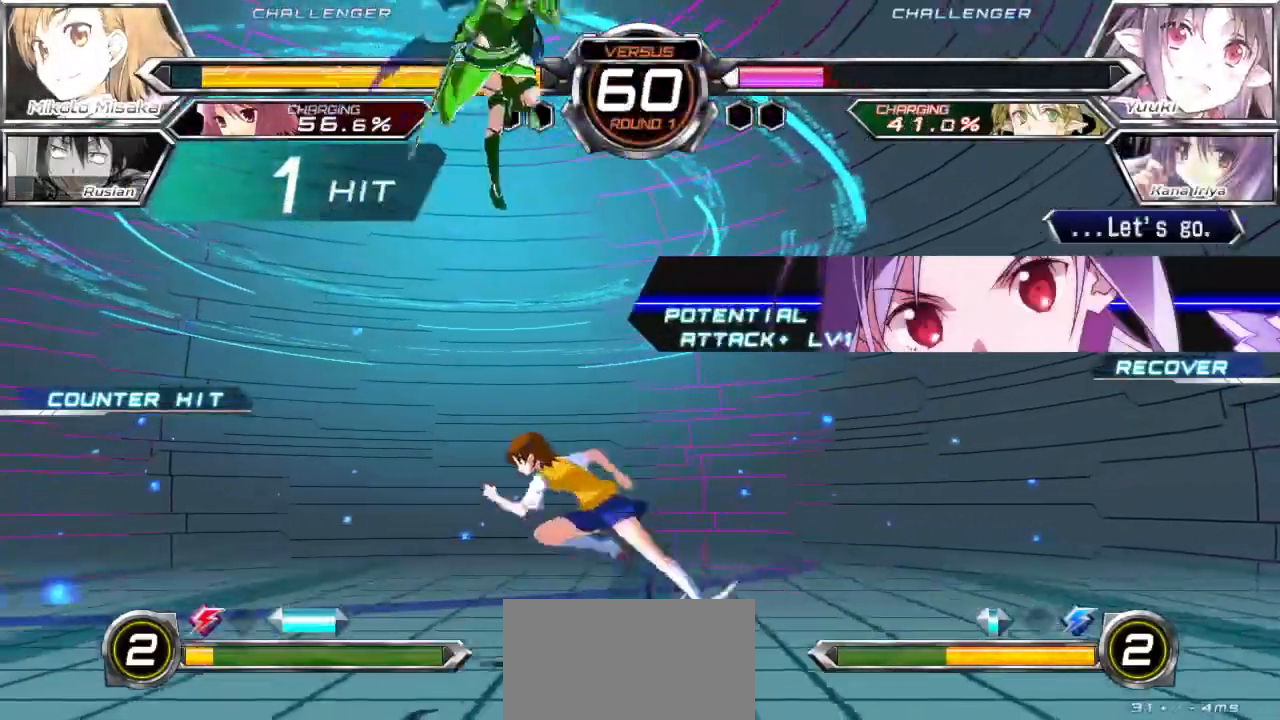
{"buttons": ["SQUARE"], "left_stick": "center", "events": [[450, "left_stick", "center"], [467, "SQUARE", "down"]]}
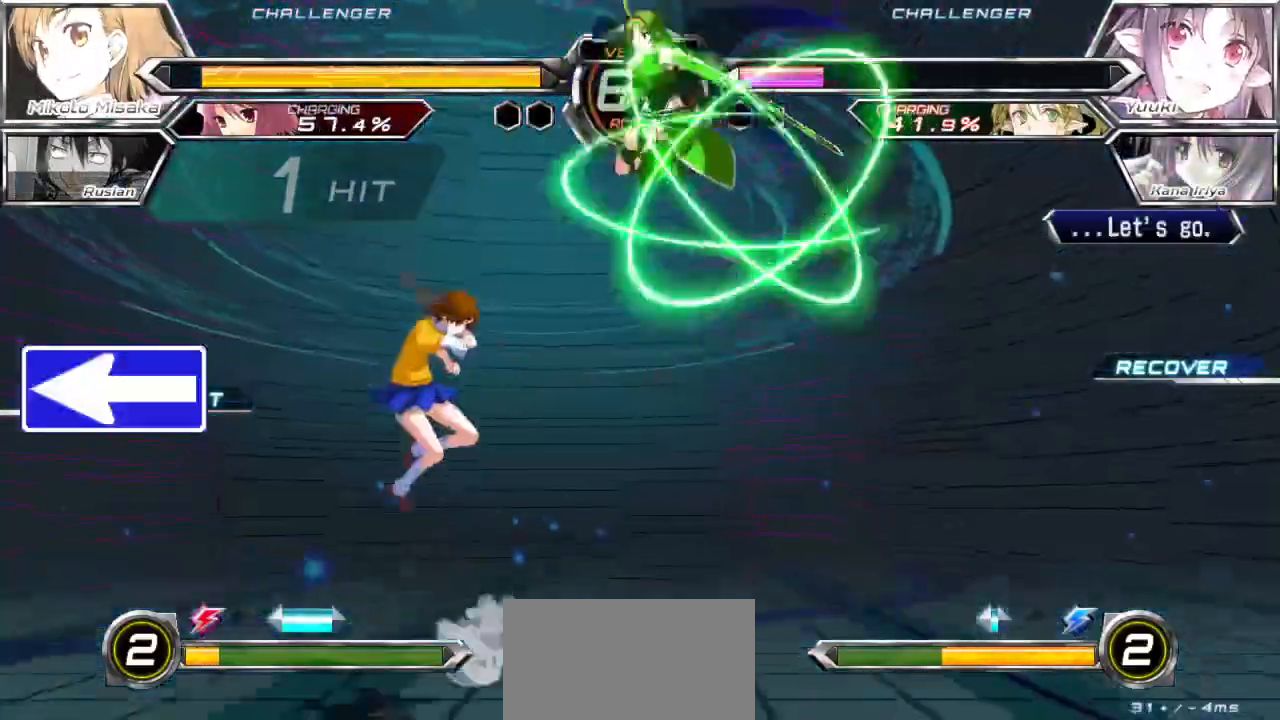
{"buttons": ["TRIANGLE"], "left_stick": "left", "events": [[50, "SQUARE", "up"], [150, "TRIANGLE", "down"], [383, "left_stick", "left"]]}
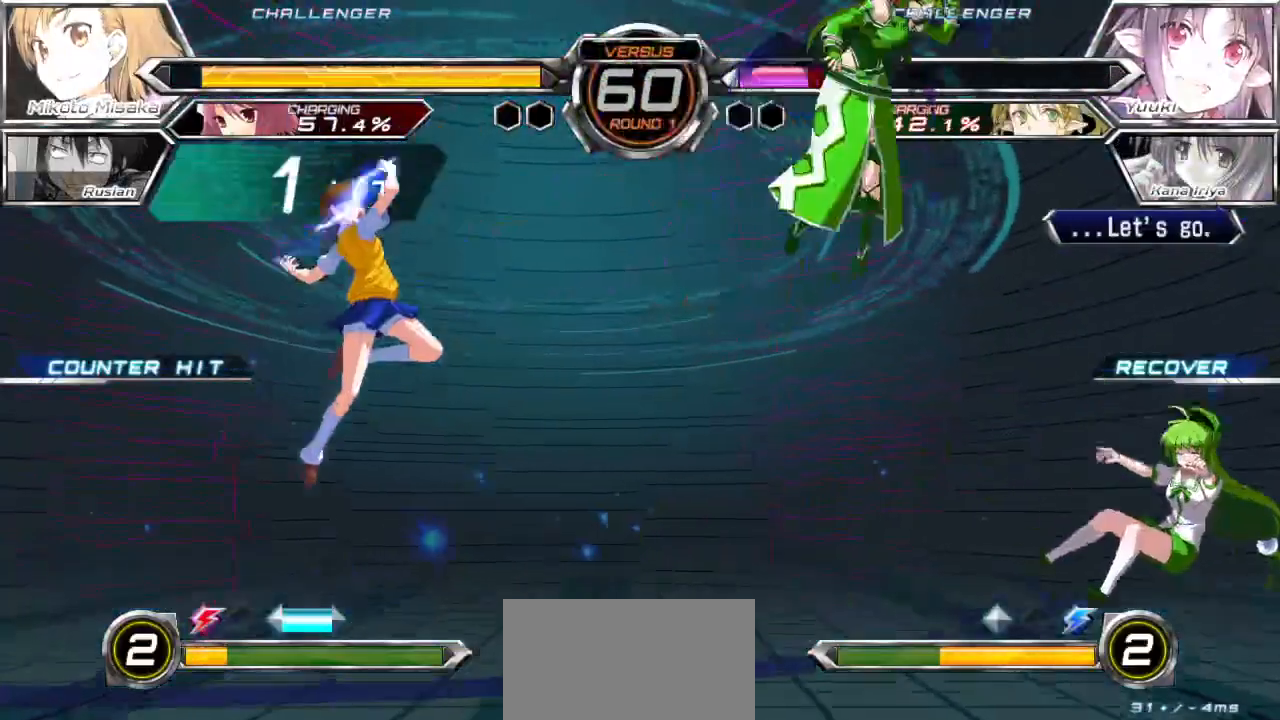
{"buttons": ["TRIANGLE", "R1"], "left_stick": "left", "events": [[367, "R1", "down"]]}
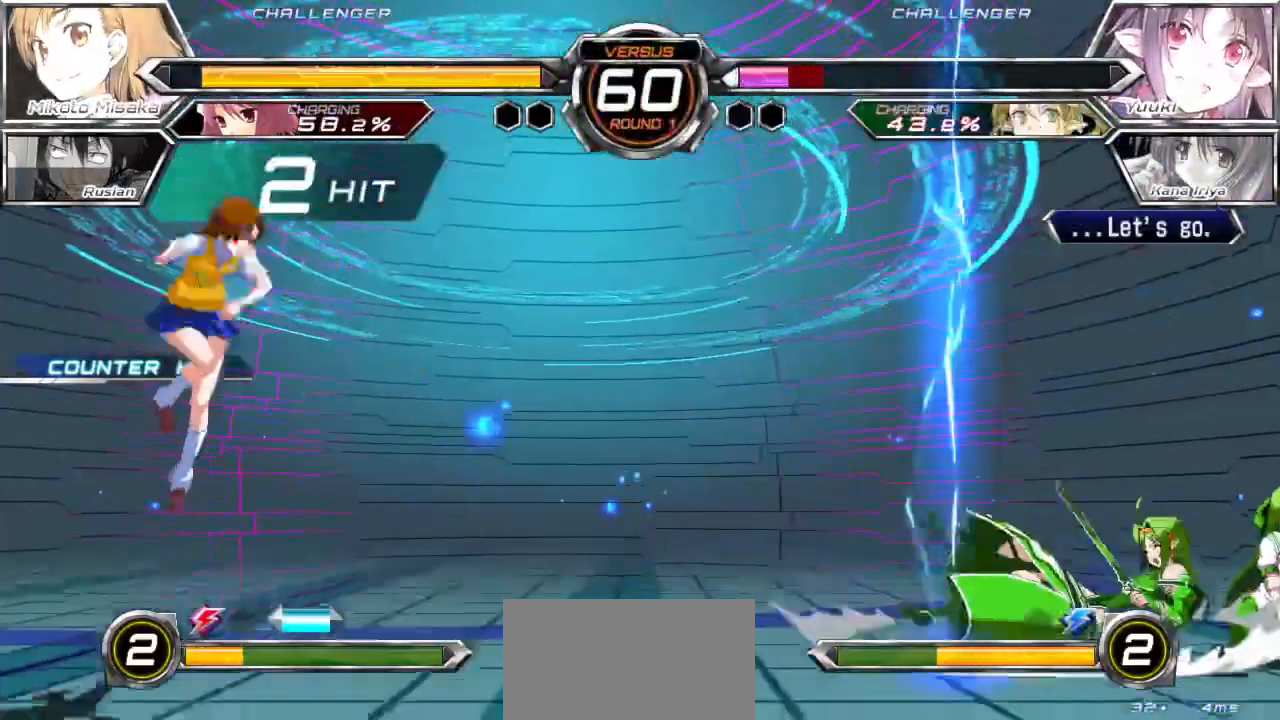
{"buttons": [], "left_stick": "right", "events": [[83, "TRIANGLE", "up"], [100, "R1", "up"], [217, "left_stick", "center"], [300, "left_stick", "right"], [383, "left_stick", "center"], [433, "left_stick", "right"]]}
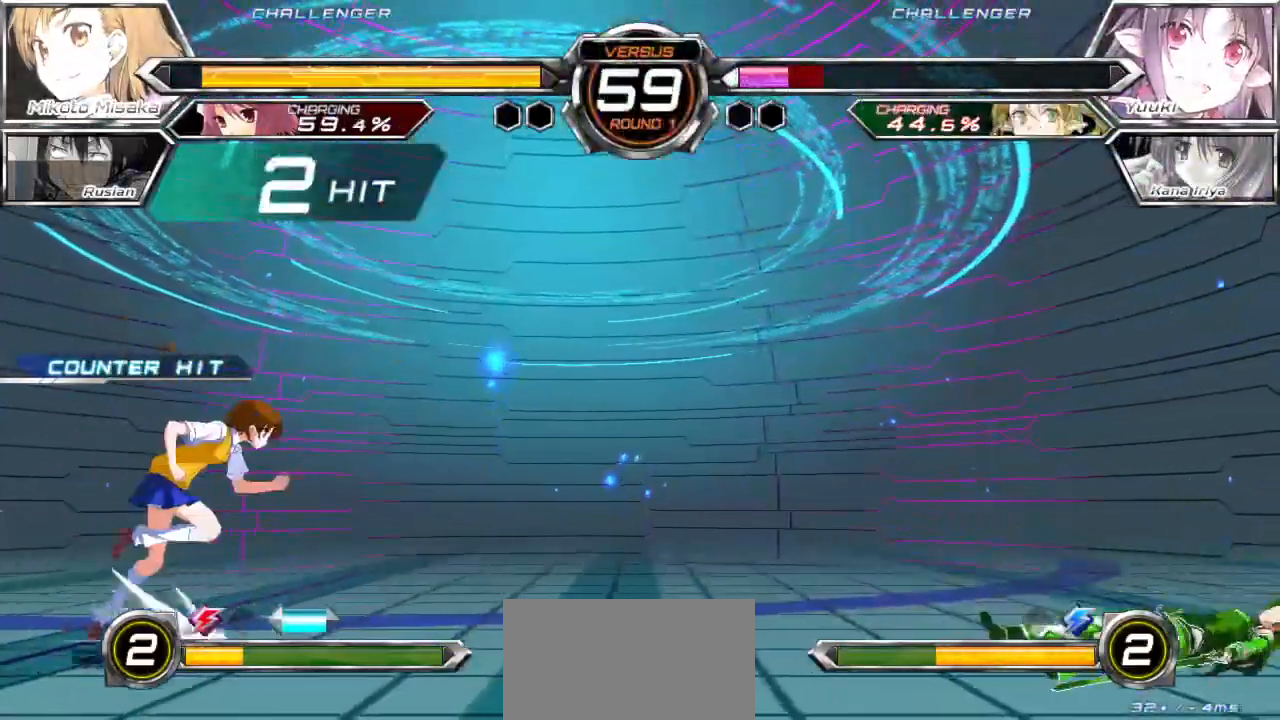
{"buttons": ["TRIANGLE"], "left_stick": "down-left", "events": [[300, "left_stick", "down-left"], [317, "TRIANGLE", "down"]]}
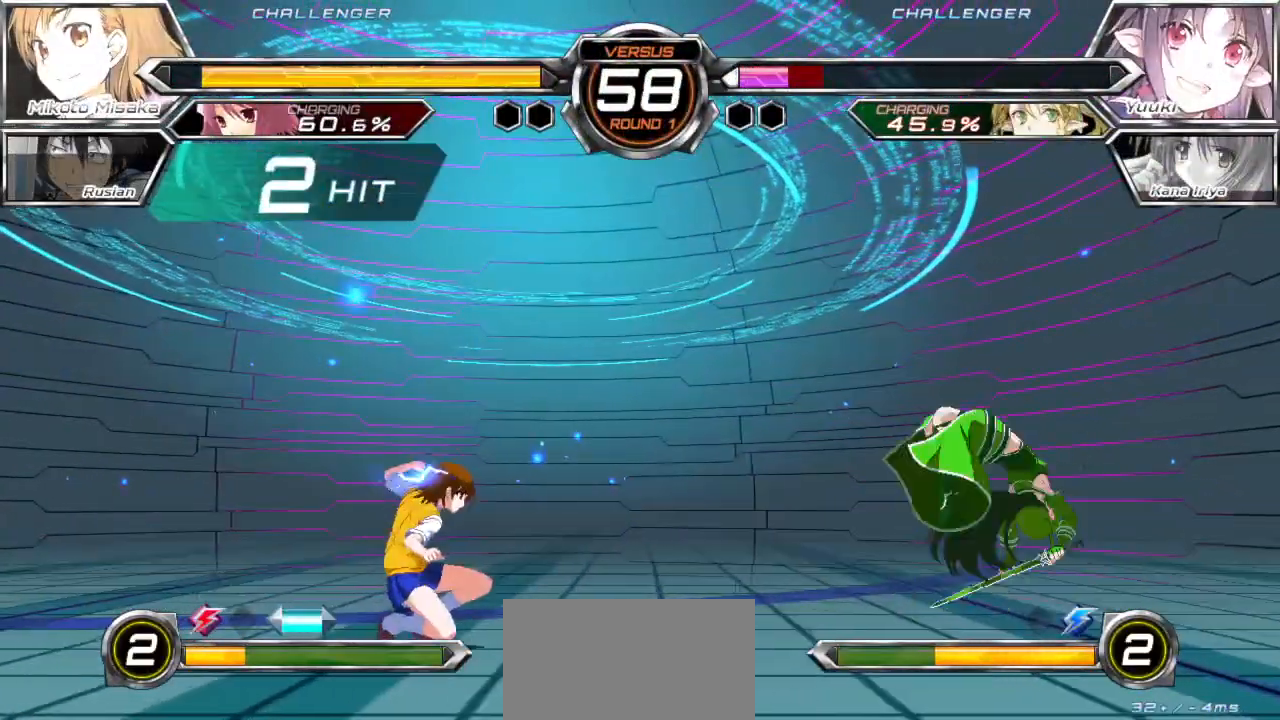
{"buttons": [], "left_stick": "up-left", "events": [[483, "left_stick", "up-left"], [500, "TRIANGLE", "up"]]}
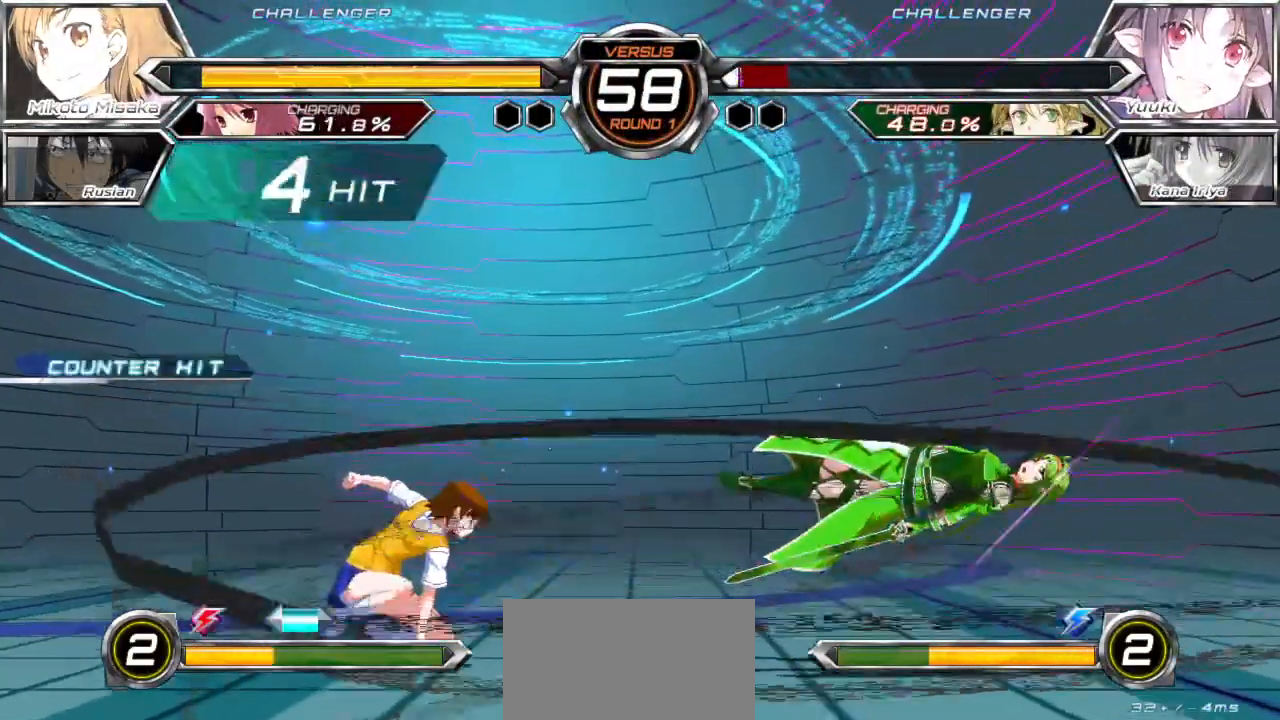
{"buttons": ["TRIANGLE"], "left_stick": "left", "events": [[100, "TRIANGLE", "down"], [367, "left_stick", "left"]]}
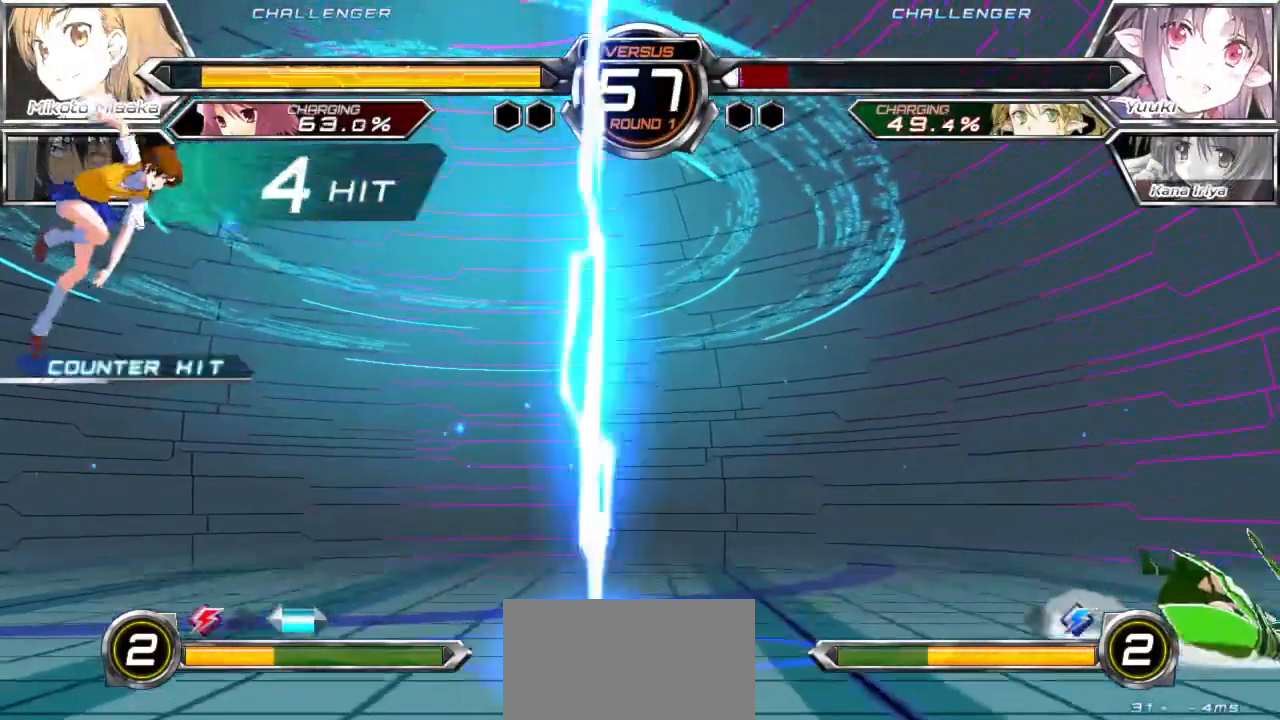
{"buttons": [], "left_stick": "left", "events": [[317, "left_stick", "center"], [333, "TRIANGLE", "up"], [400, "left_stick", "down"], [500, "left_stick", "left"]]}
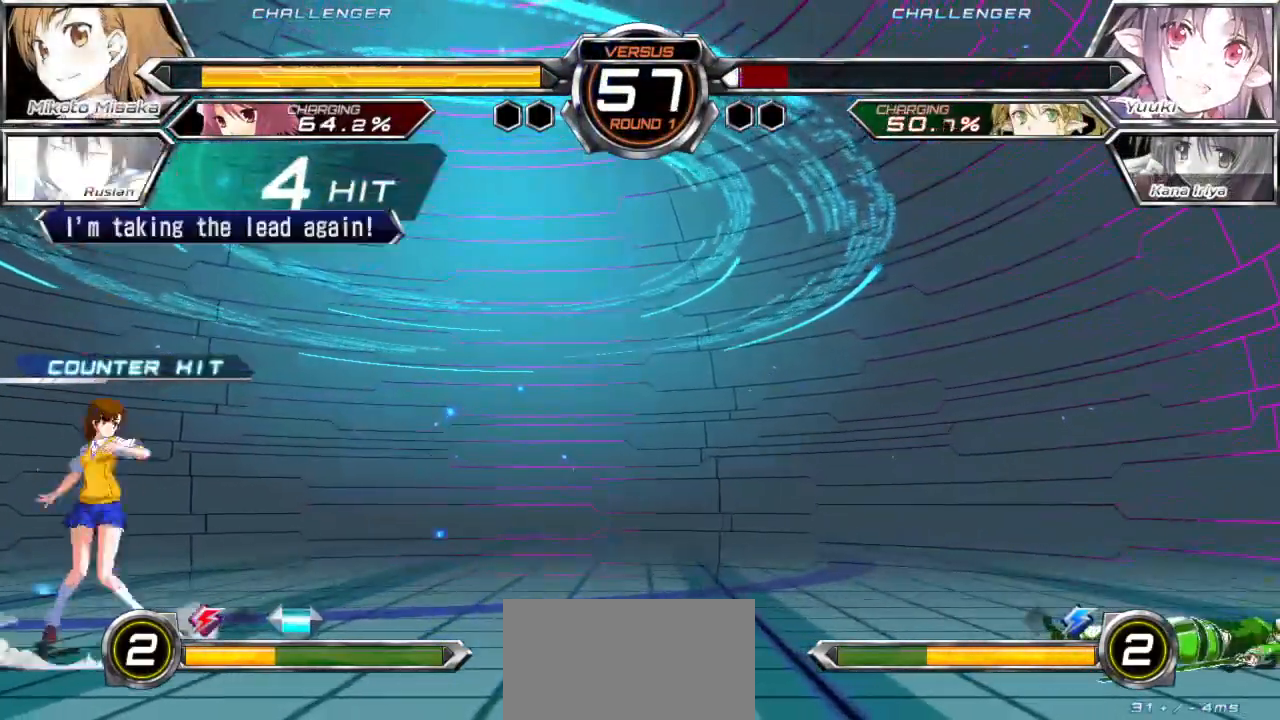
{"buttons": [], "left_stick": "center", "events": [[17, "left_stick", "up-left"], [167, "R1", "down"], [183, "left_stick", "left"], [300, "R1", "up"], [383, "left_stick", "center"]]}
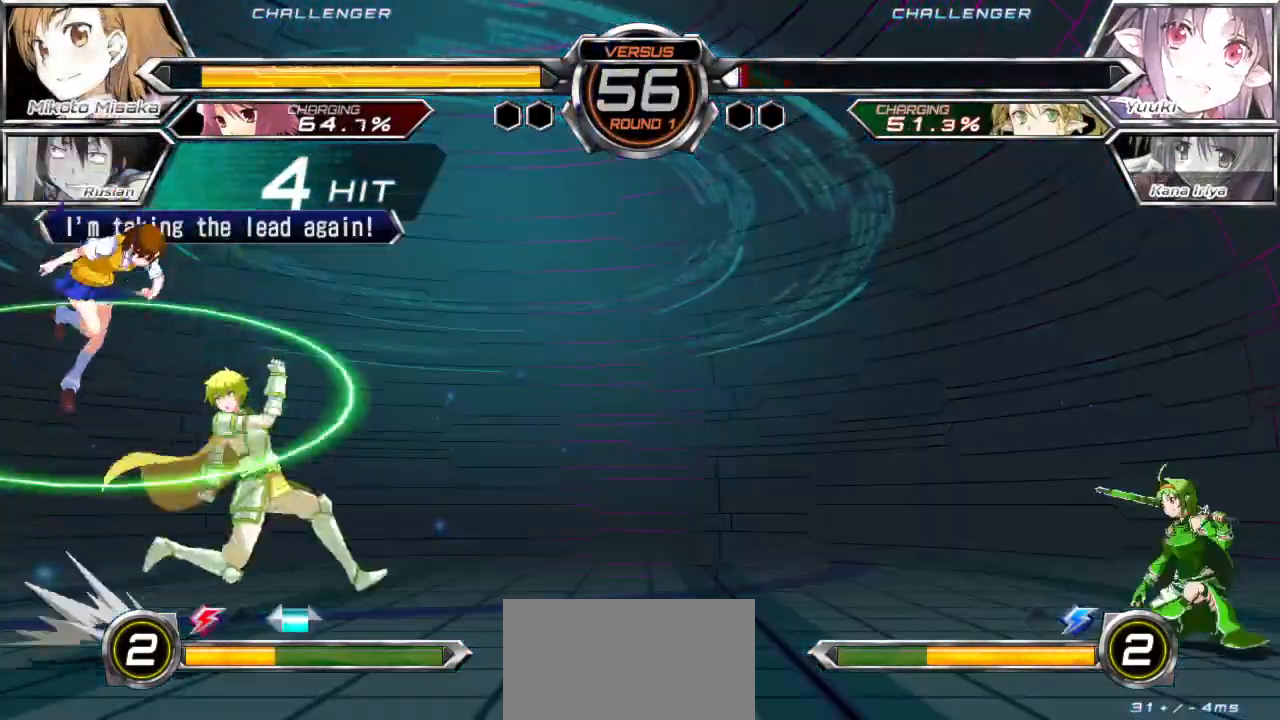
{"buttons": [], "left_stick": "center", "events": [[150, "left_stick", "down"], [233, "left_stick", "right"], [383, "left_stick", "center"]]}
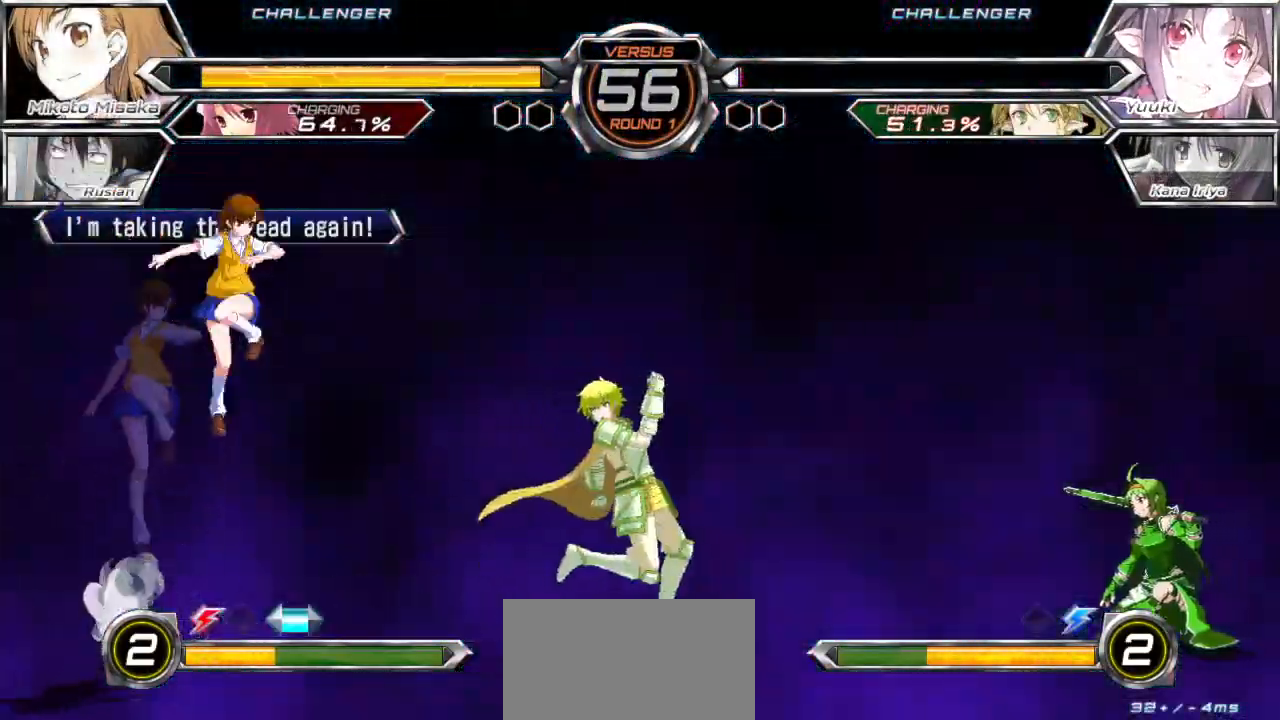
{"buttons": ["TRIANGLE"], "left_stick": "center", "events": [[150, "TRIANGLE", "down"]]}
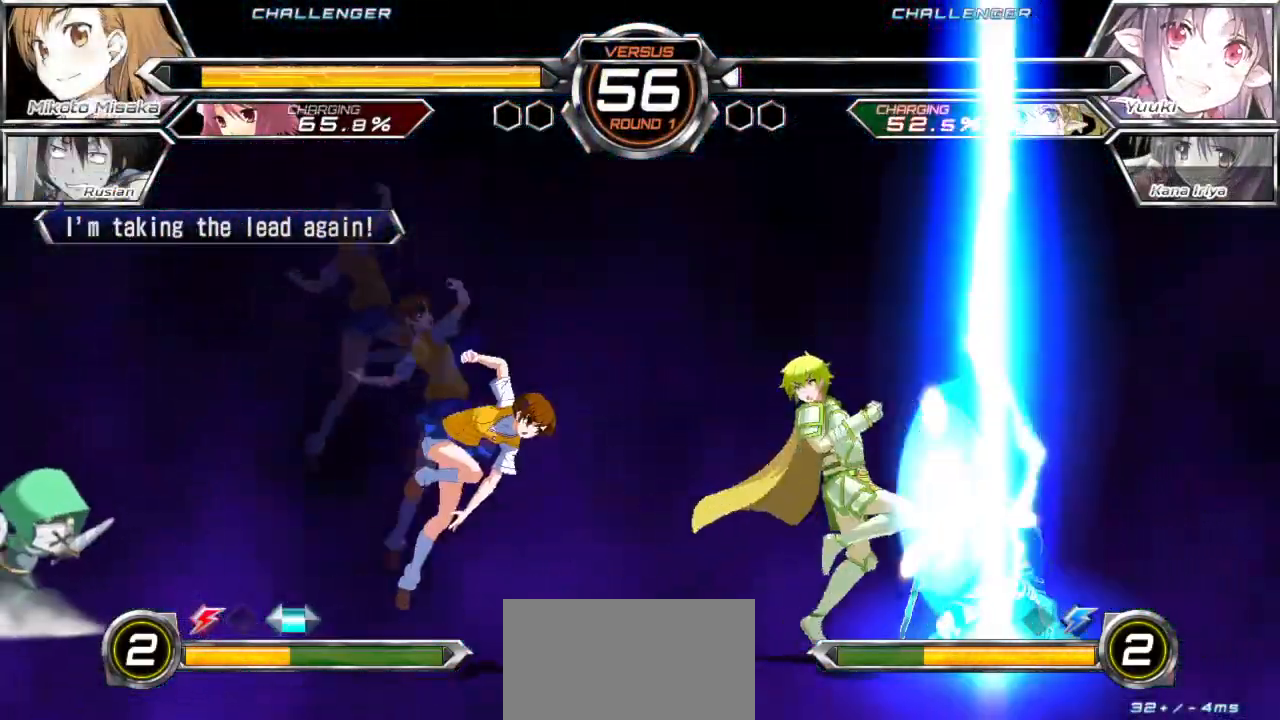
{"buttons": [], "left_stick": "center", "events": [[200, "TRIANGLE", "up"], [367, "left_stick", "right"], [467, "left_stick", "center"]]}
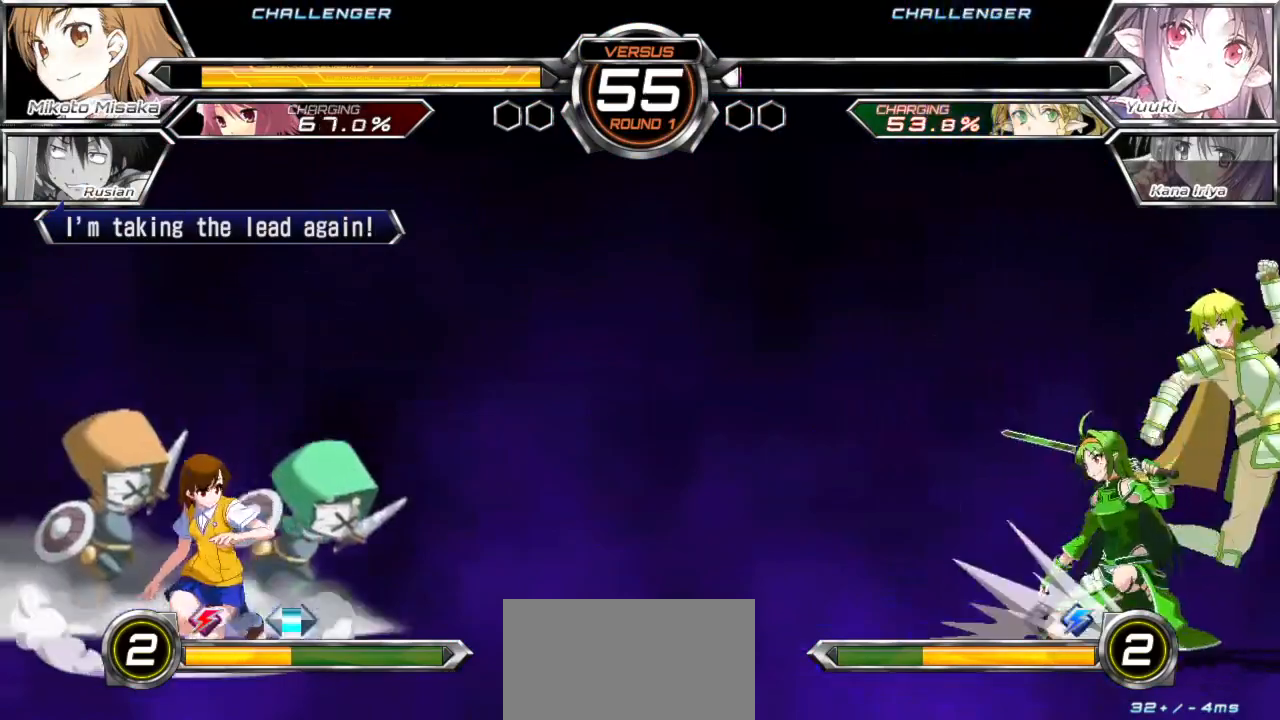
{"buttons": [], "left_stick": "right", "events": [[17, "left_stick", "right"]]}
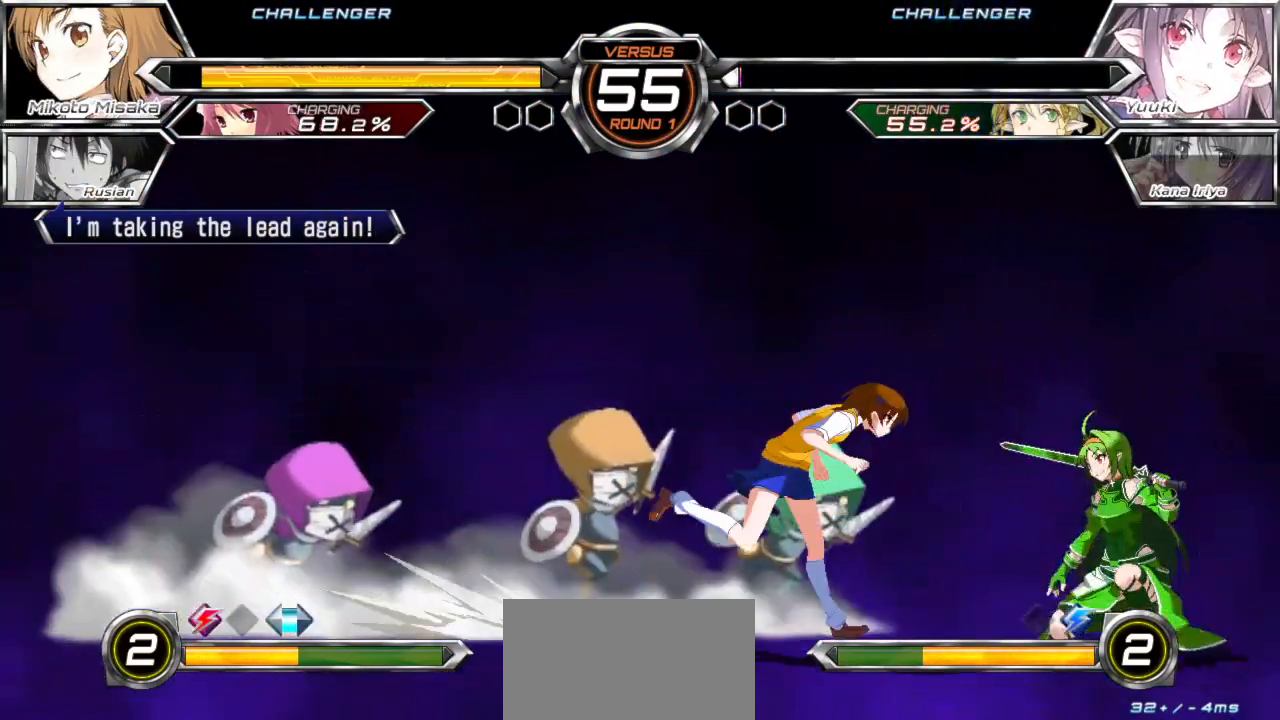
{"buttons": [], "left_stick": "center", "events": [[50, "left_stick", "center"], [100, "left_stick", "up"], [183, "left_stick", "center"], [317, "left_stick", "up"], [433, "left_stick", "center"]]}
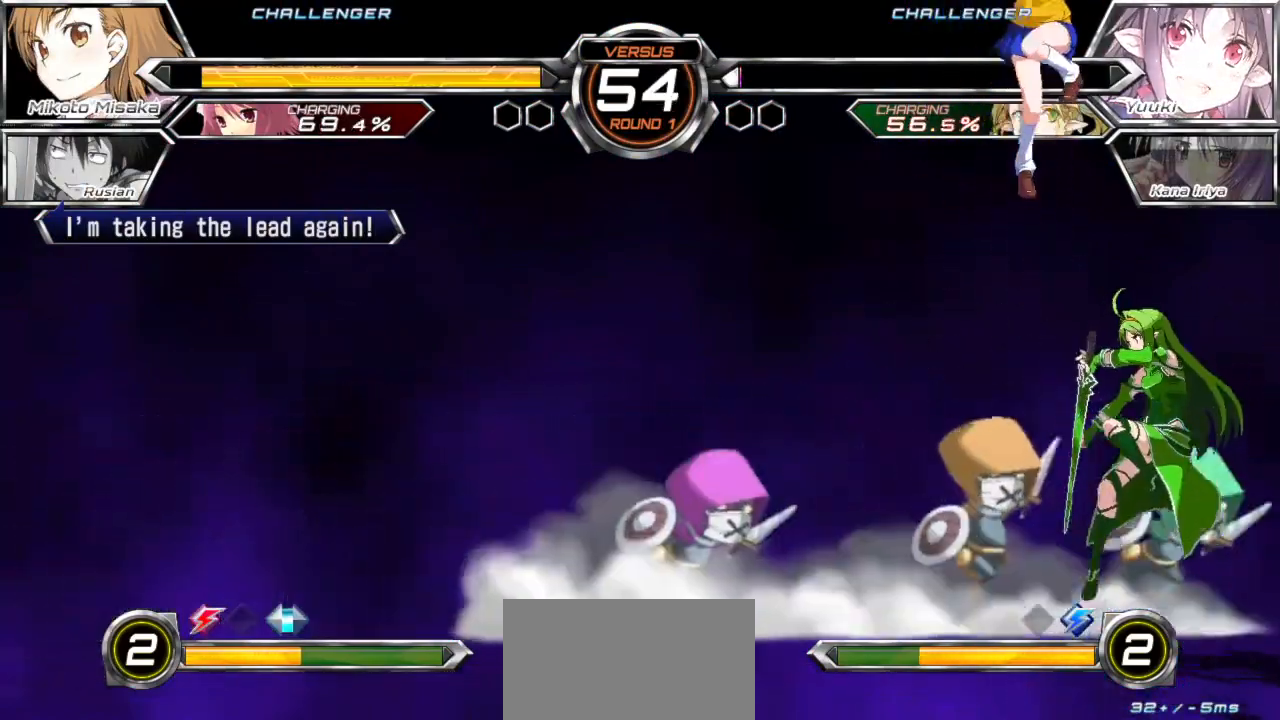
{"buttons": [], "left_stick": "center", "events": [[117, "SQUARE", "down"], [217, "SQUARE", "up"]]}